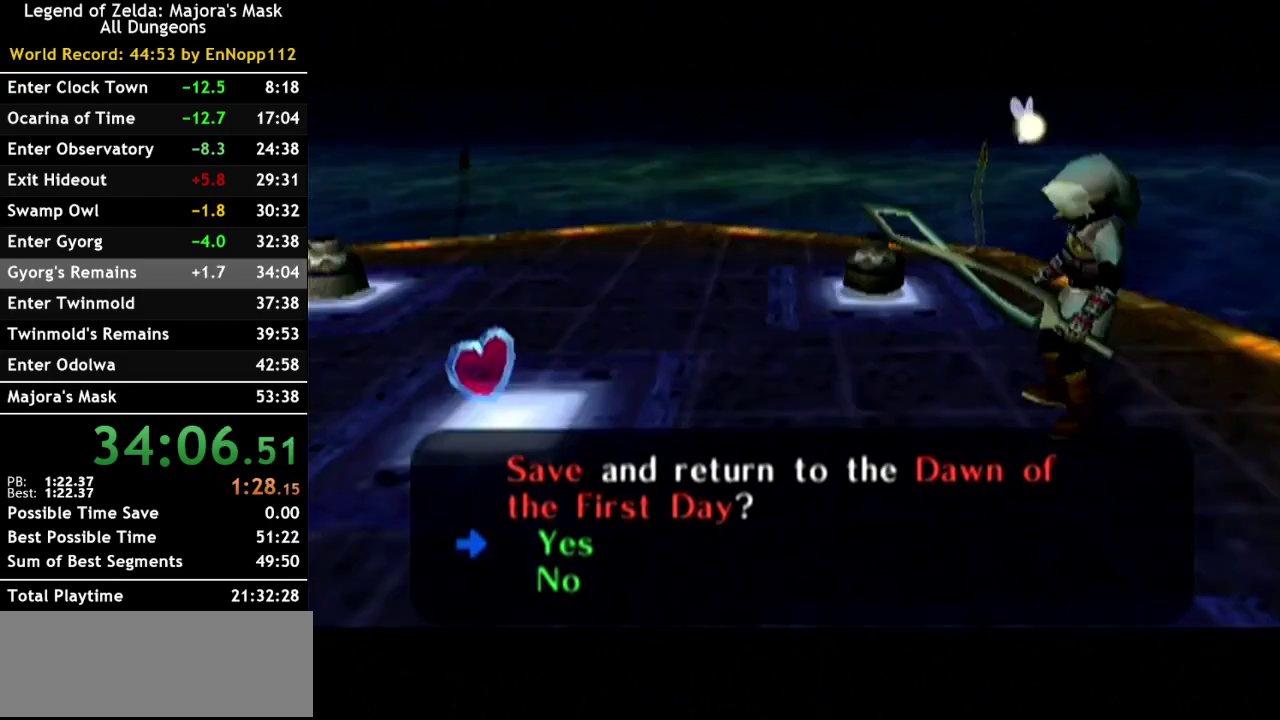
Gameplay with a controller (Nintendo layout); each line is a JSON object with the inputs held at the frame after it. "events" lists button and stick changes between this image and that frame as [ms after this image, input, new state], when the widget could be followed in between. Not read: L3 R3.
{"buttons": [], "left_stick": "down-left", "right_stick": "center", "events": [[350, "left_stick", "down-left"]]}
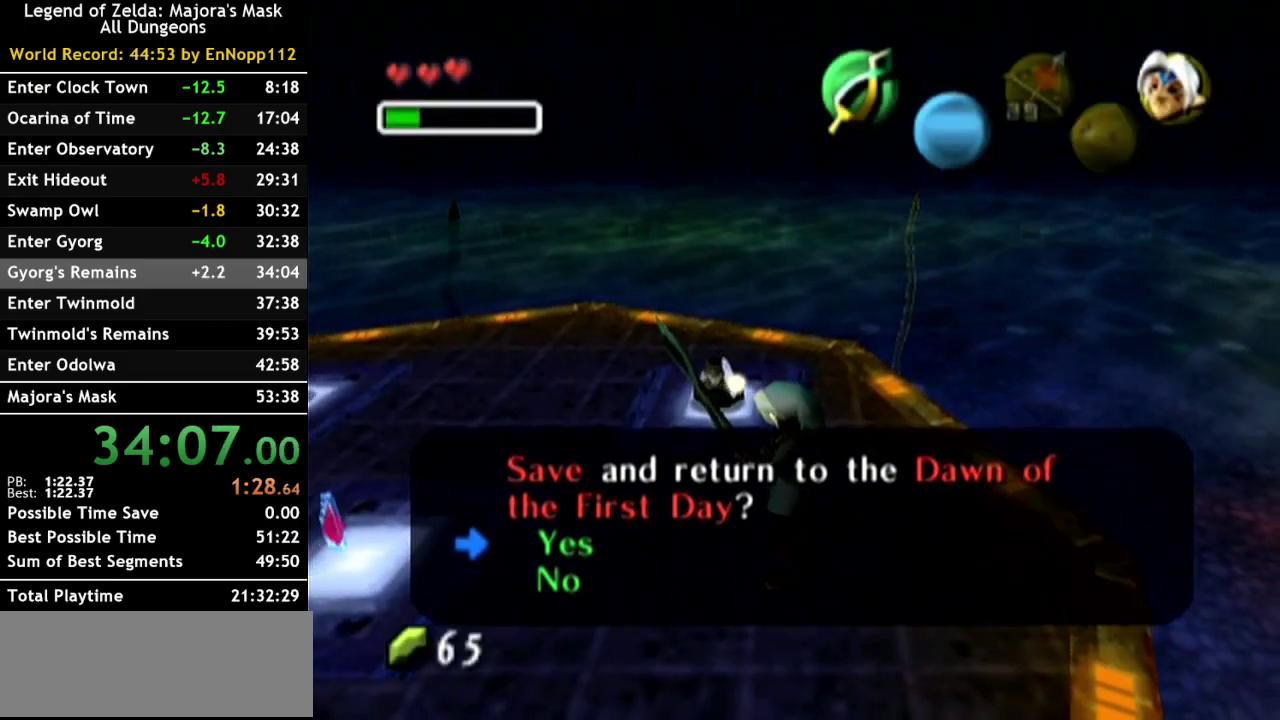
{"buttons": ["X"], "left_stick": "left", "right_stick": "center", "events": [[217, "left_stick", "left"], [433, "X", "down"]]}
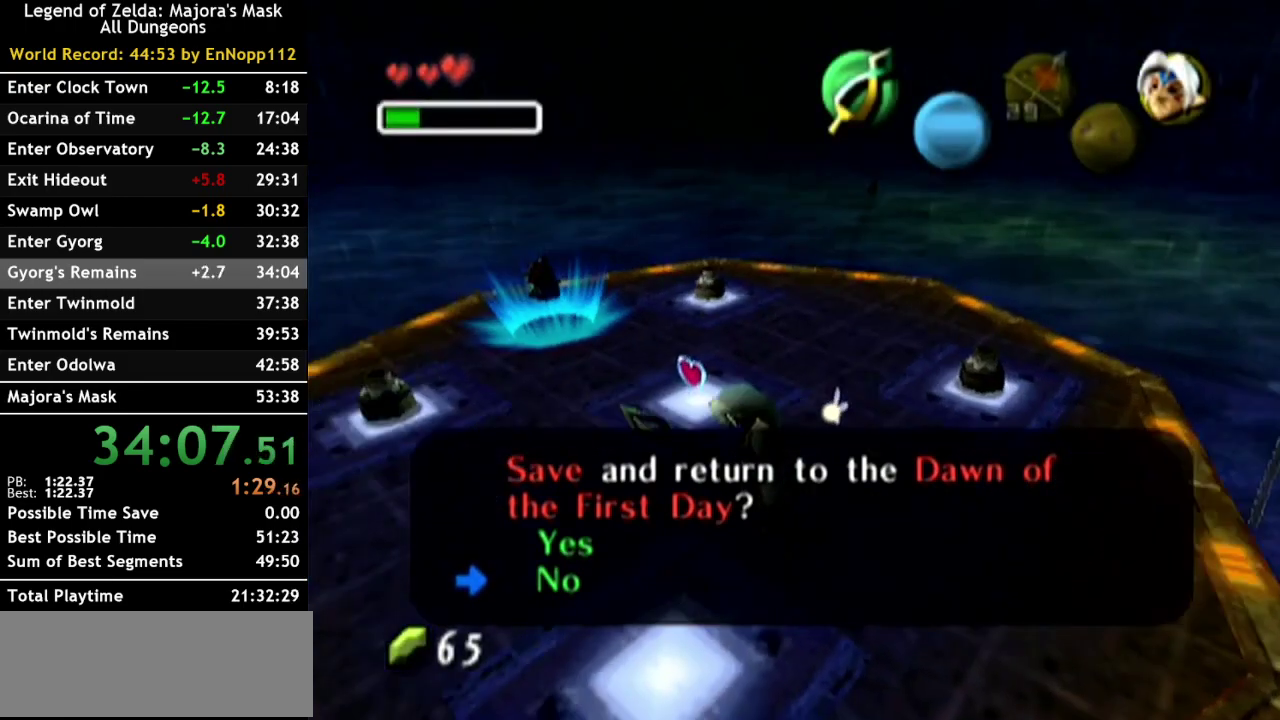
{"buttons": [], "left_stick": "center", "right_stick": "center", "events": [[33, "X", "up"], [33, "left_stick", "center"], [100, "X", "down"], [183, "X", "up"], [250, "X", "down"], [333, "X", "up"]]}
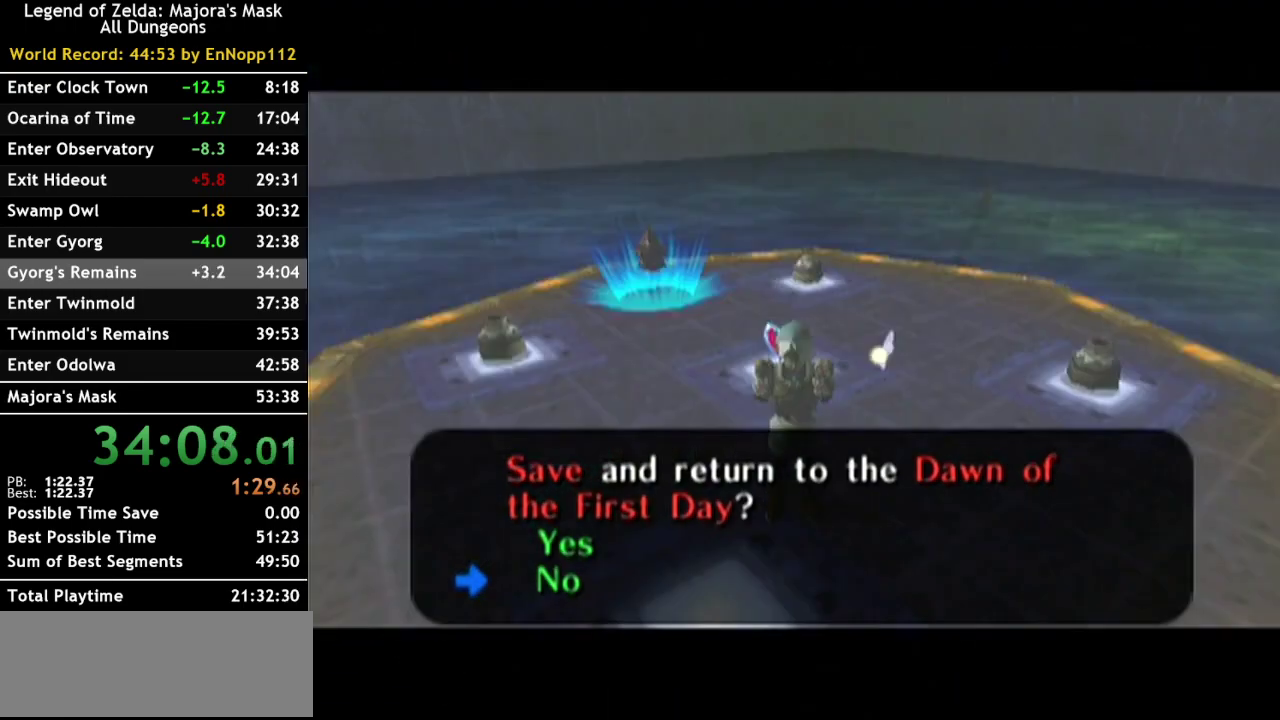
{"buttons": [], "left_stick": "up-left", "right_stick": "center", "events": [[383, "left_stick", "left"], [500, "left_stick", "up-left"]]}
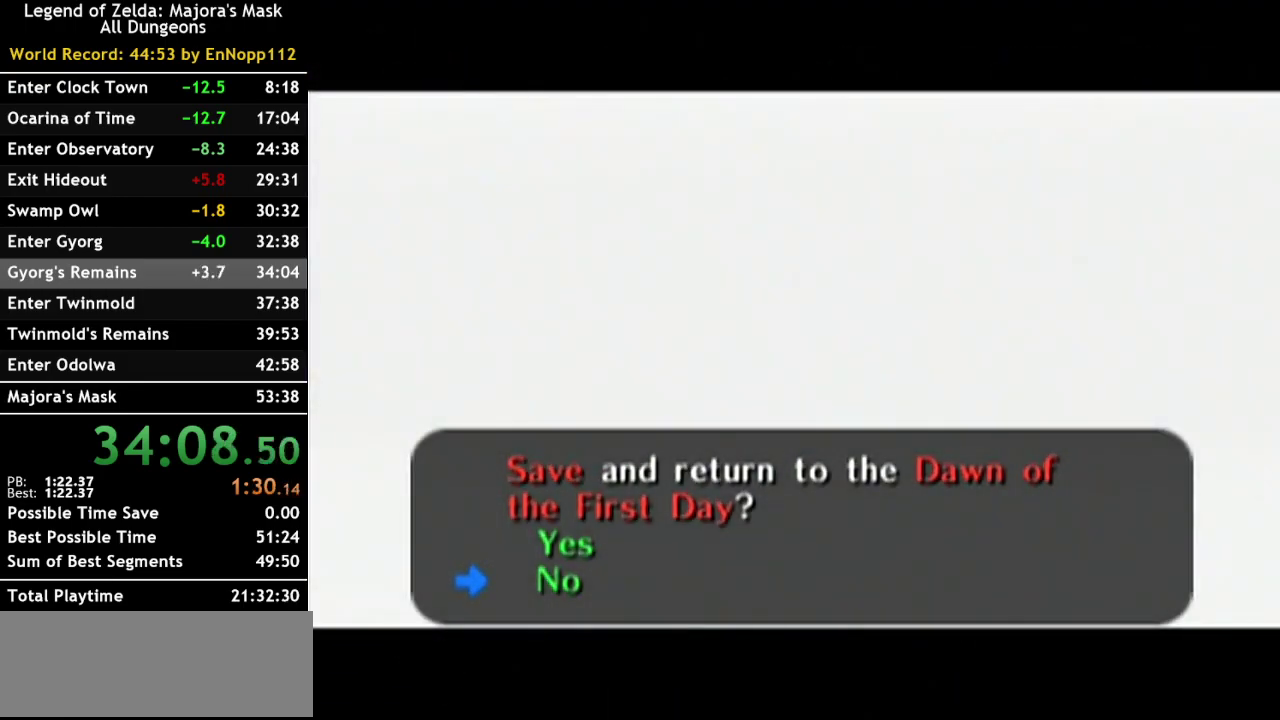
{"buttons": [], "left_stick": "up-left", "right_stick": "center", "events": []}
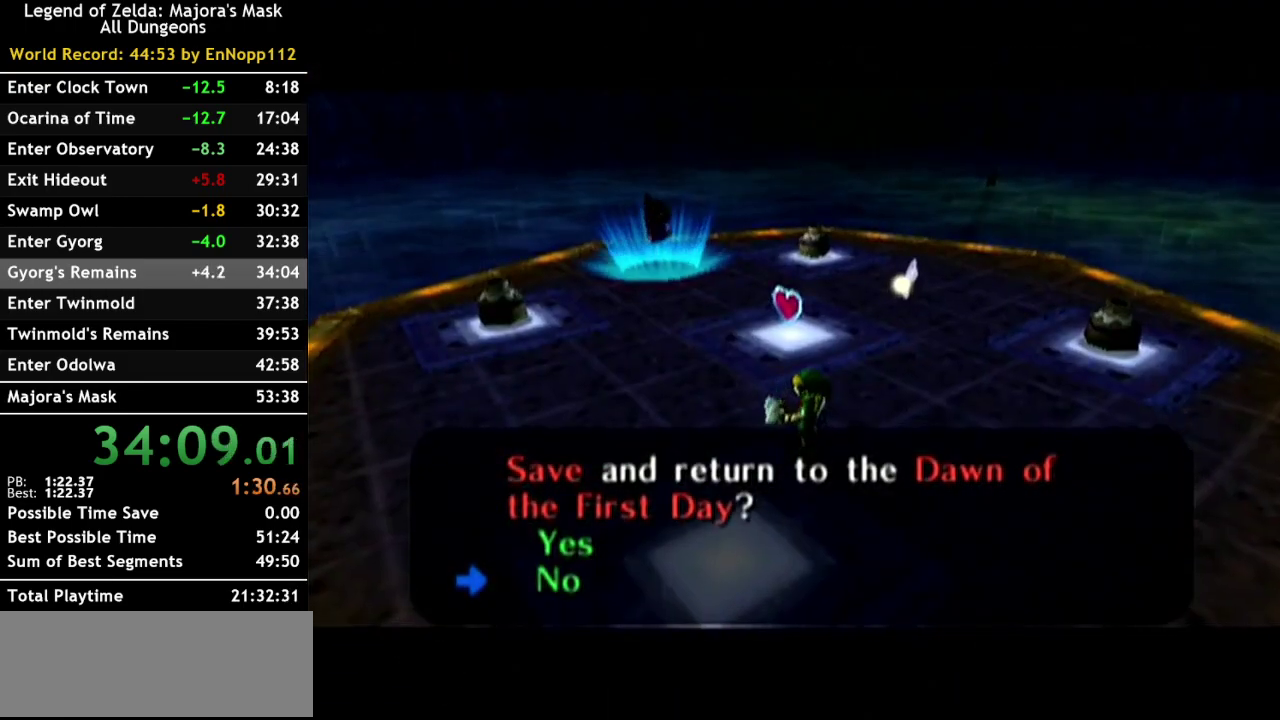
{"buttons": [], "left_stick": "up", "right_stick": "center", "events": [[317, "left_stick", "up"]]}
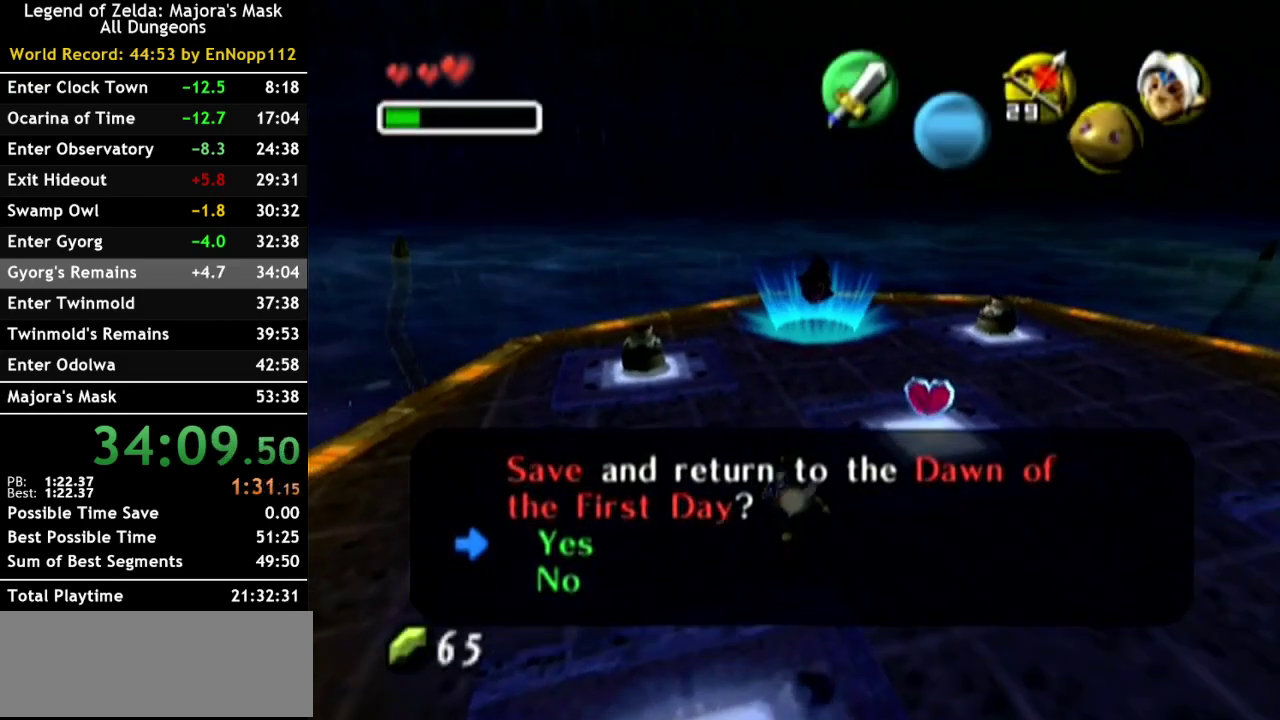
{"buttons": [], "left_stick": "up-right", "right_stick": "center", "events": [[433, "left_stick", "up-right"]]}
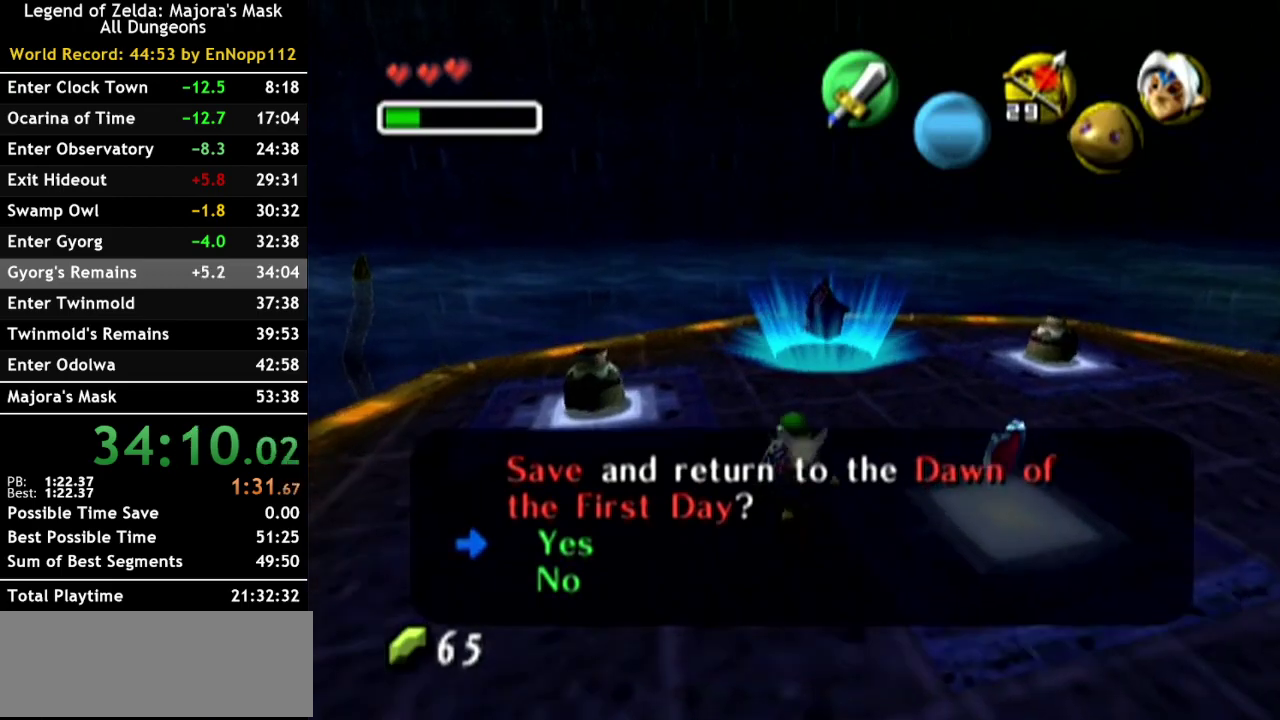
{"buttons": [], "left_stick": "up", "right_stick": "center", "events": [[33, "left_stick", "up"]]}
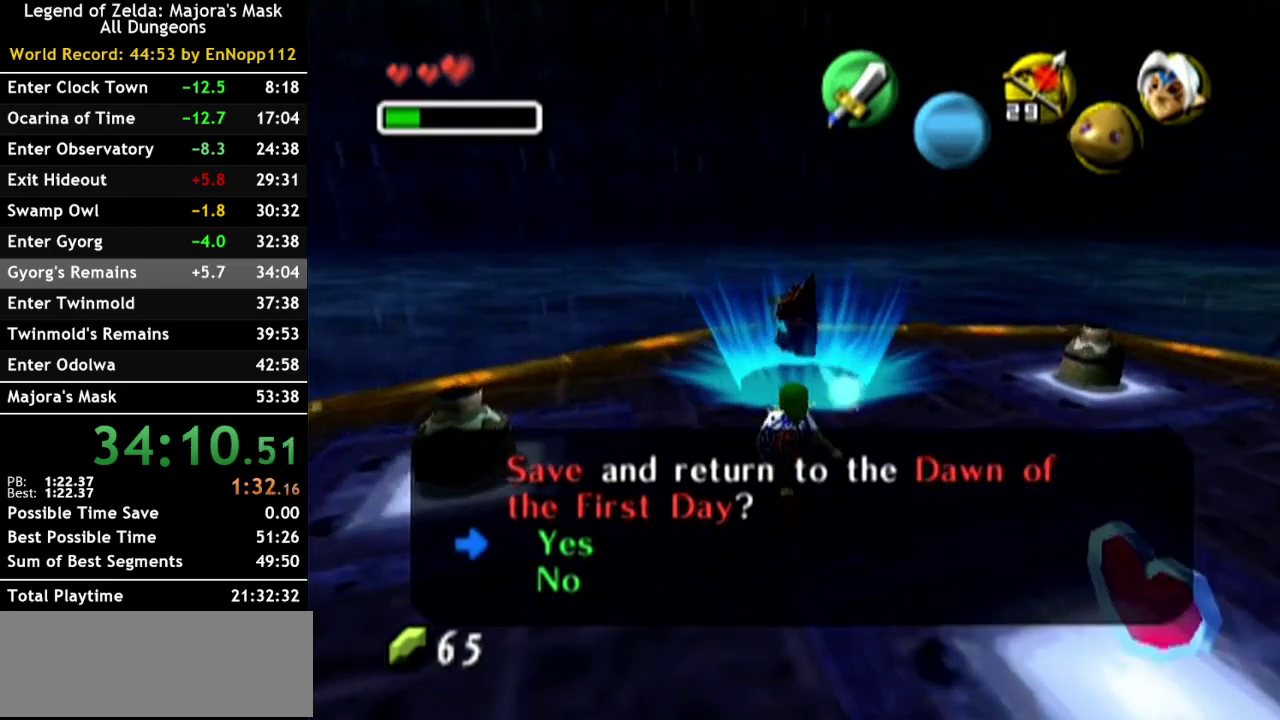
{"buttons": [], "left_stick": "up", "right_stick": "center", "events": []}
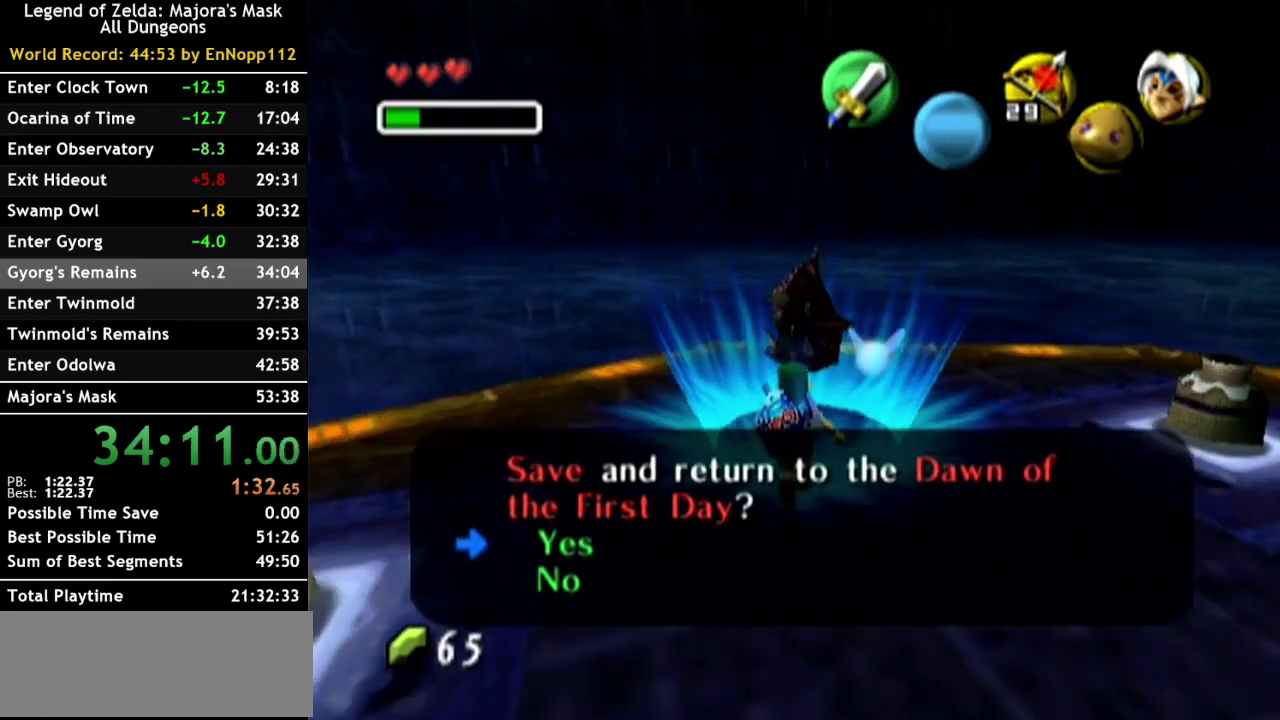
{"buttons": [], "left_stick": "center", "right_stick": "center", "events": [[117, "left_stick", "center"], [367, "A", "down"], [467, "A", "up"]]}
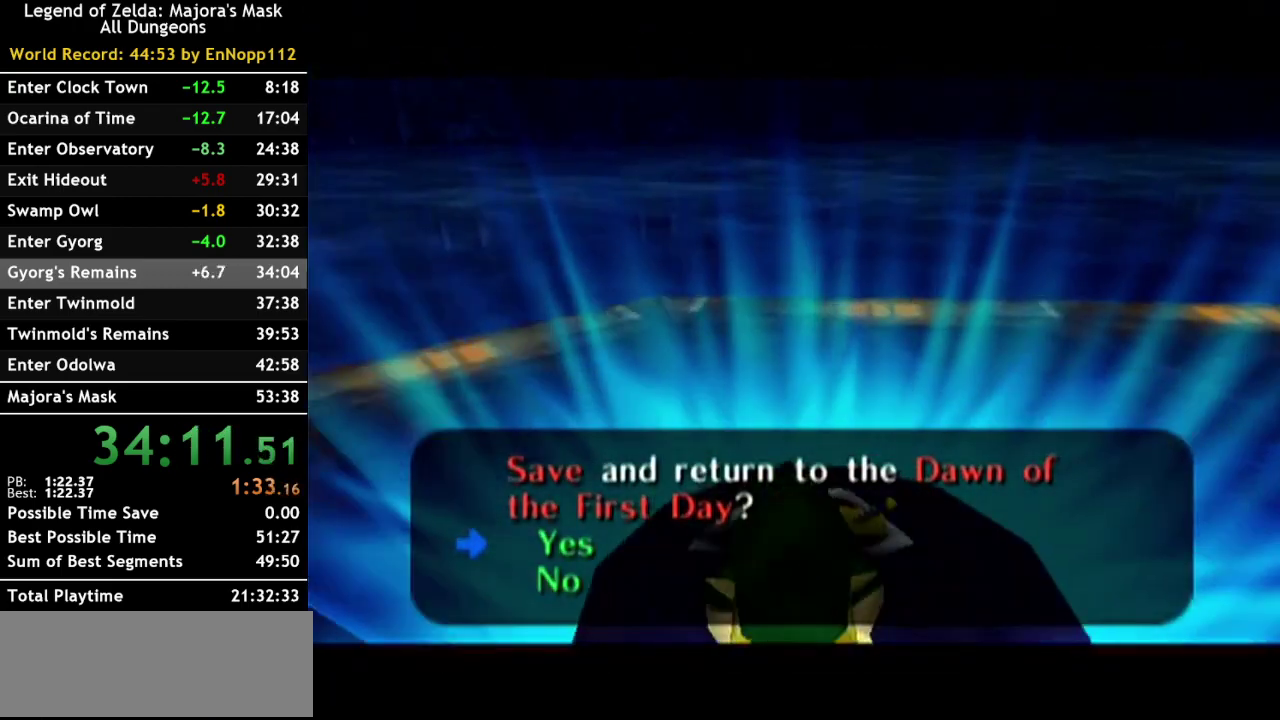
{"buttons": [], "left_stick": "center", "right_stick": "center", "events": []}
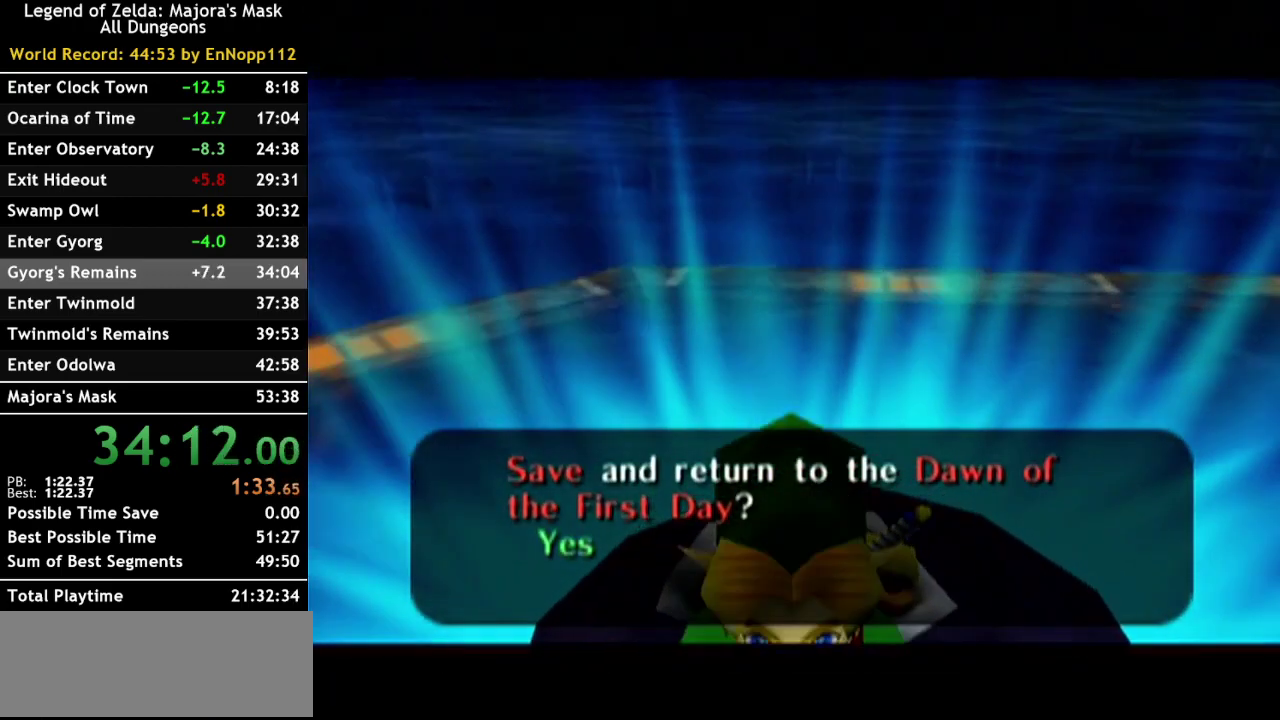
{"buttons": [], "left_stick": "center", "right_stick": "center", "events": []}
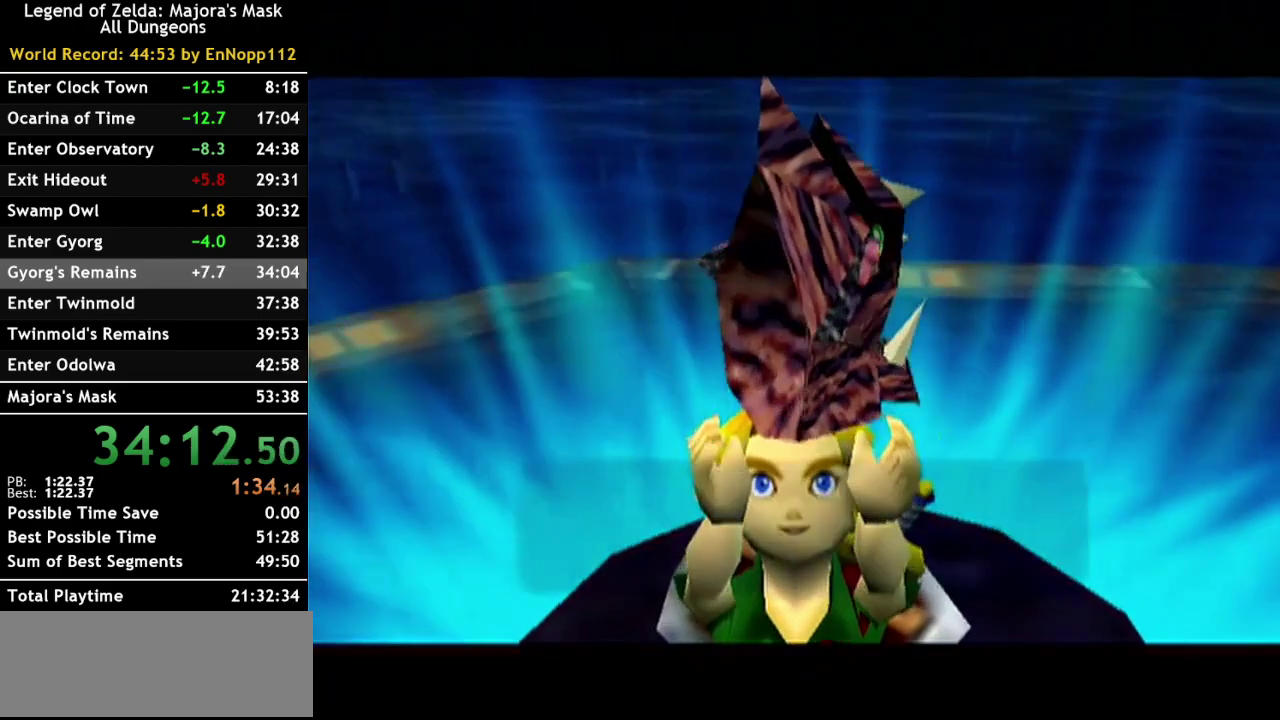
{"buttons": [], "left_stick": "center", "right_stick": "center", "events": []}
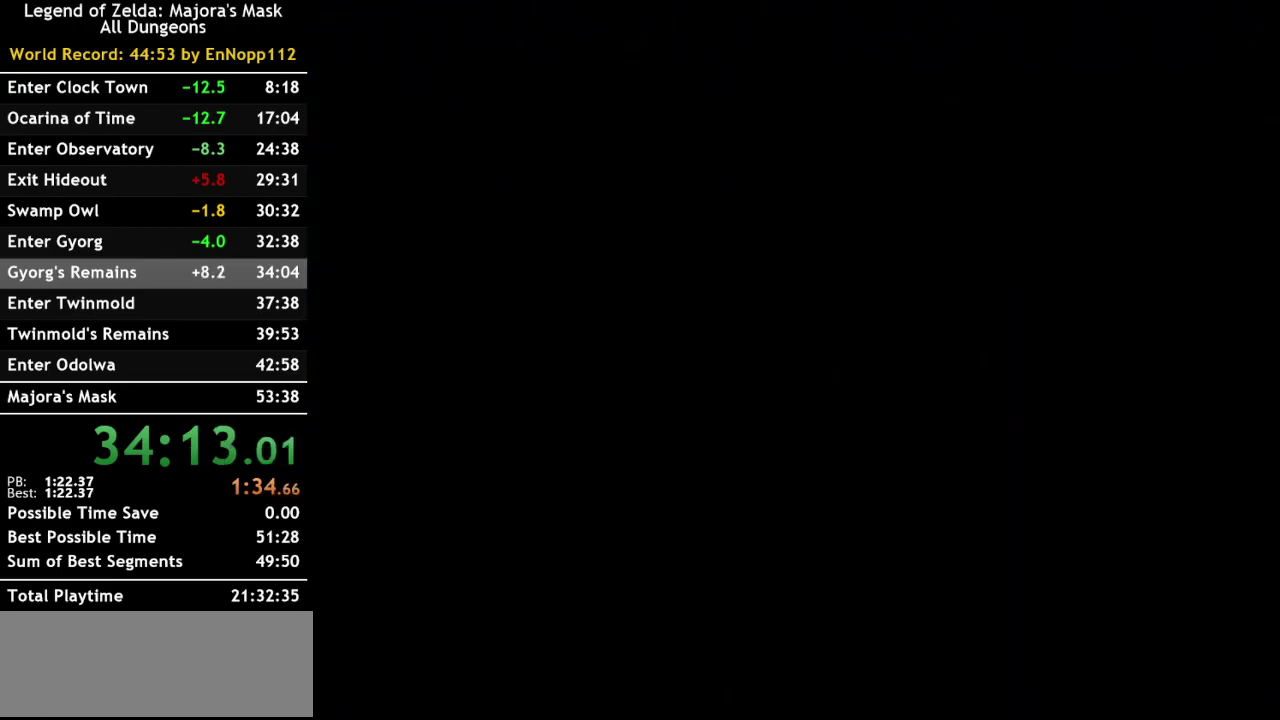
{"buttons": [], "left_stick": "center", "right_stick": "center", "events": []}
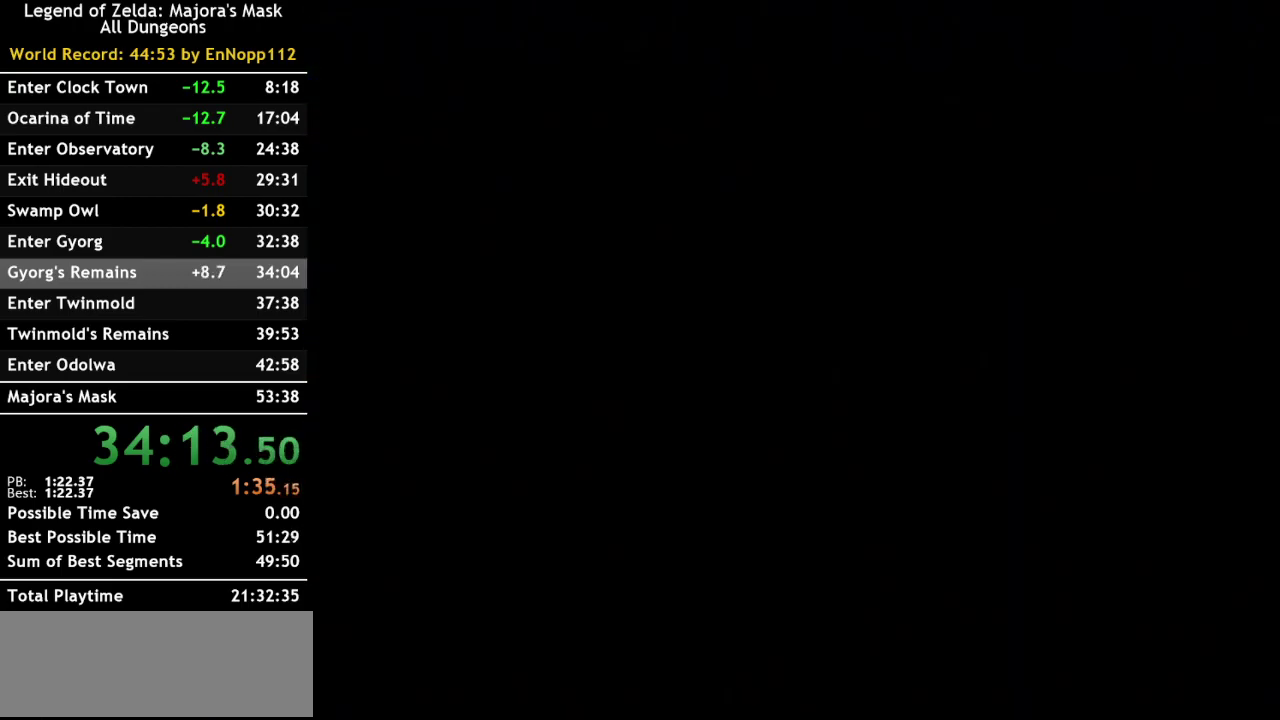
{"buttons": [], "left_stick": "center", "right_stick": "center", "events": []}
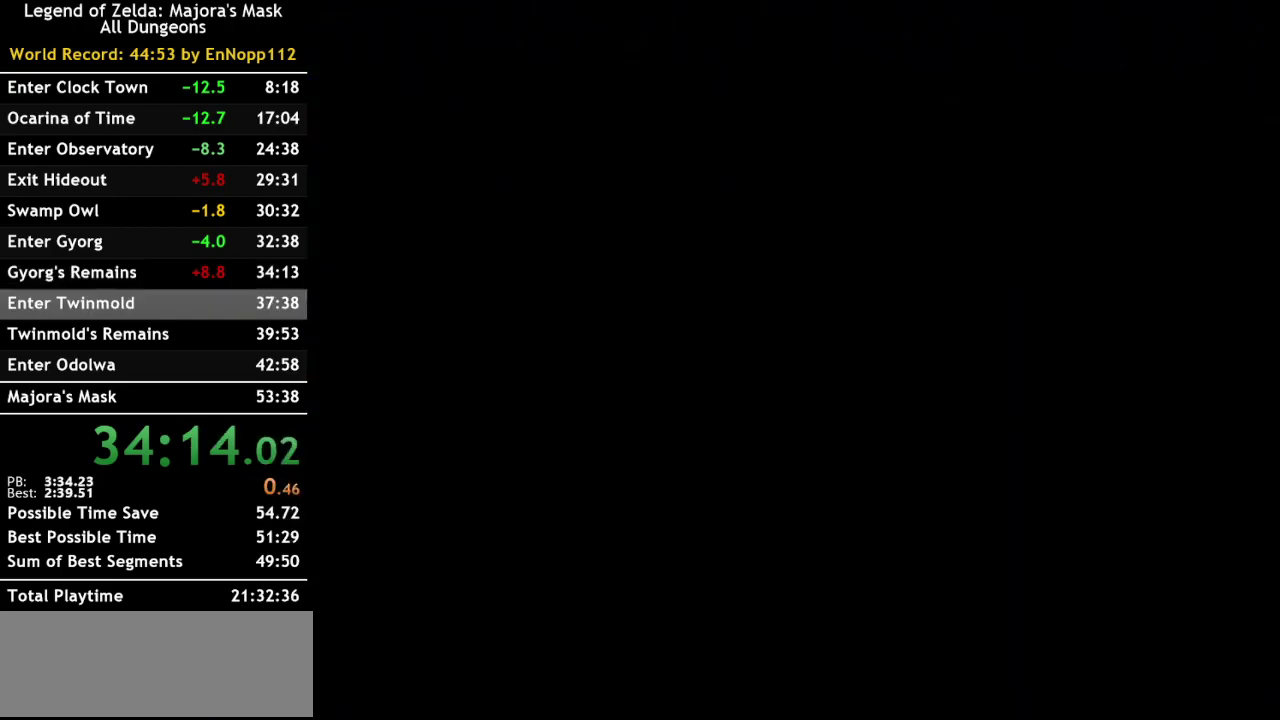
{"buttons": [], "left_stick": "center", "right_stick": "center", "events": []}
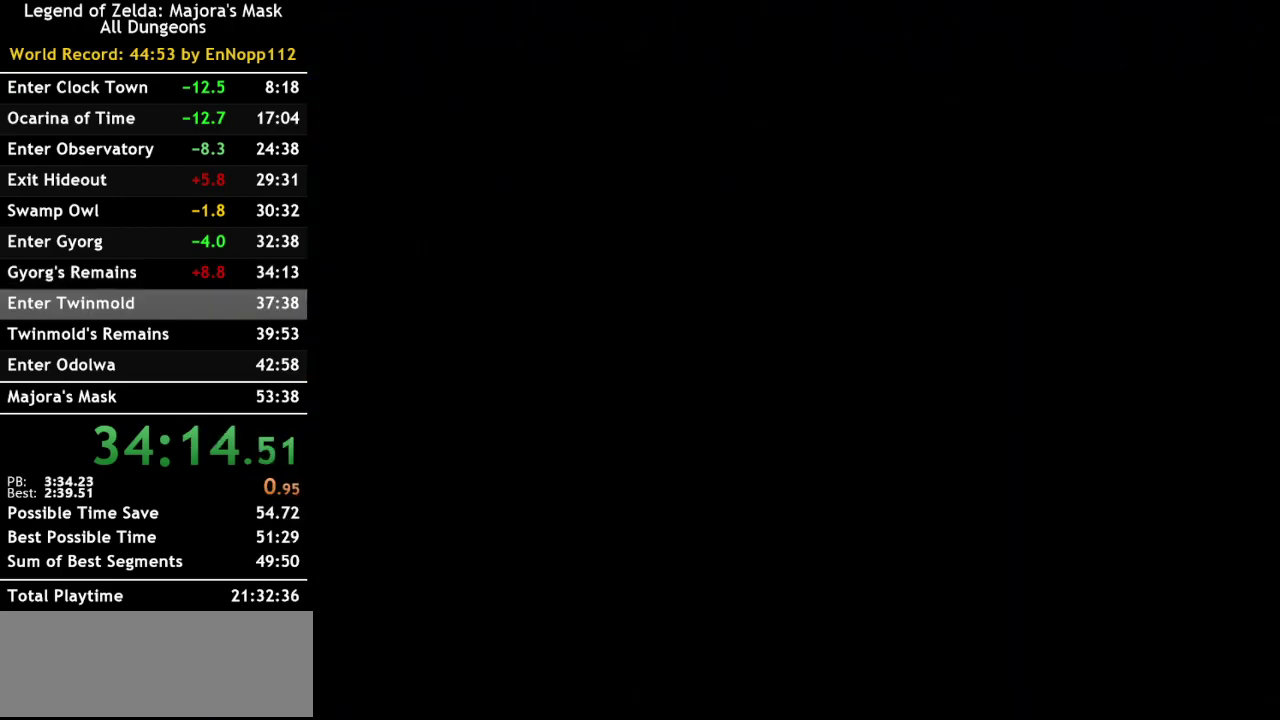
{"buttons": [], "left_stick": "center", "right_stick": "center", "events": []}
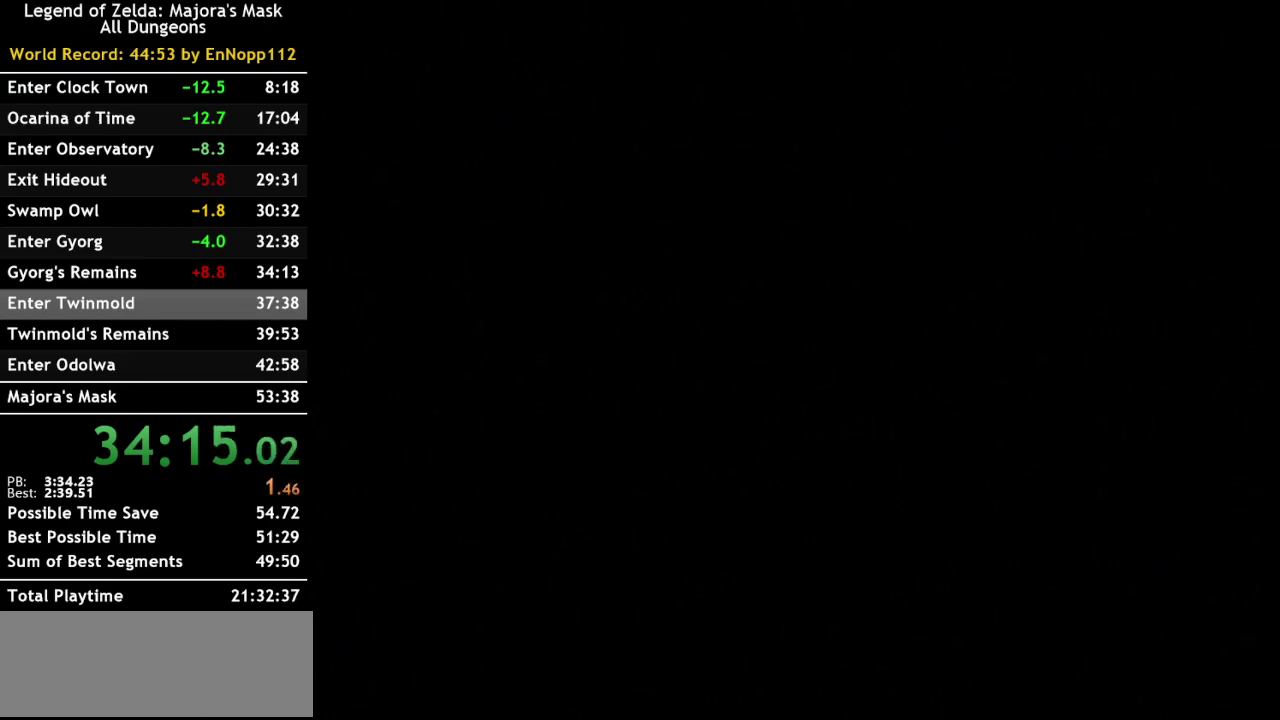
{"buttons": [], "left_stick": "center", "right_stick": "center", "events": []}
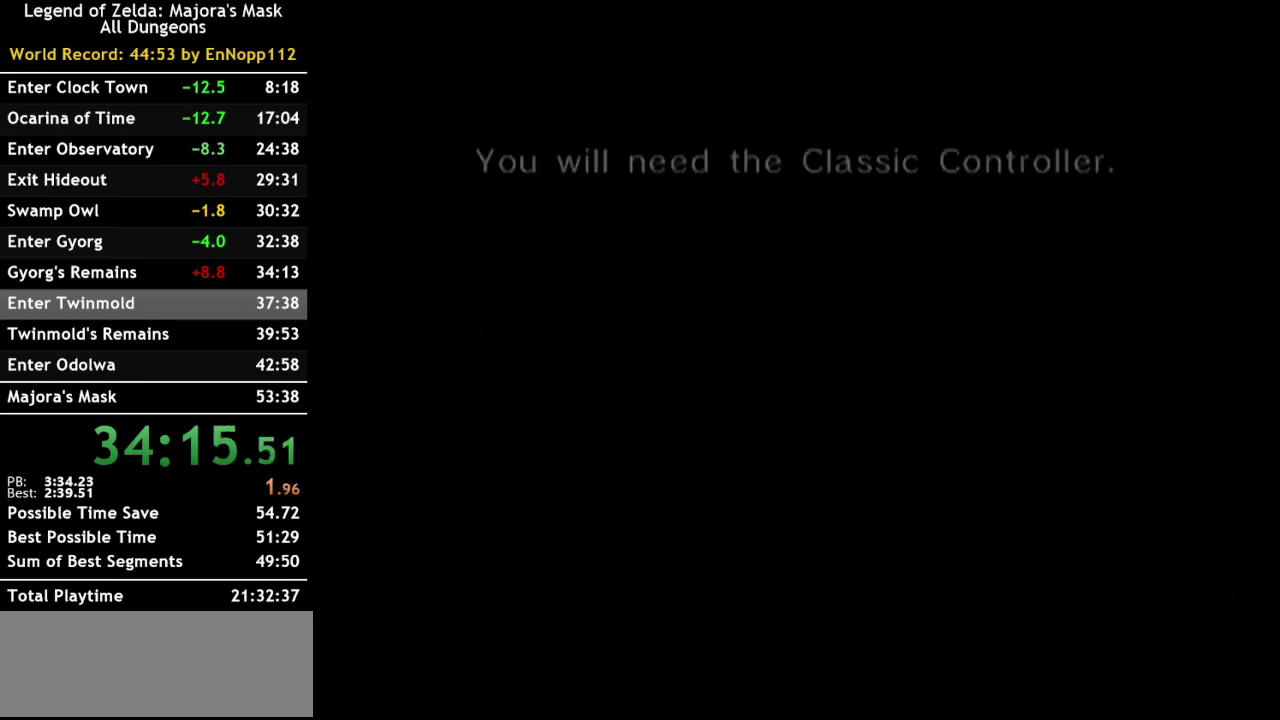
{"buttons": [], "left_stick": "center", "right_stick": "center", "events": []}
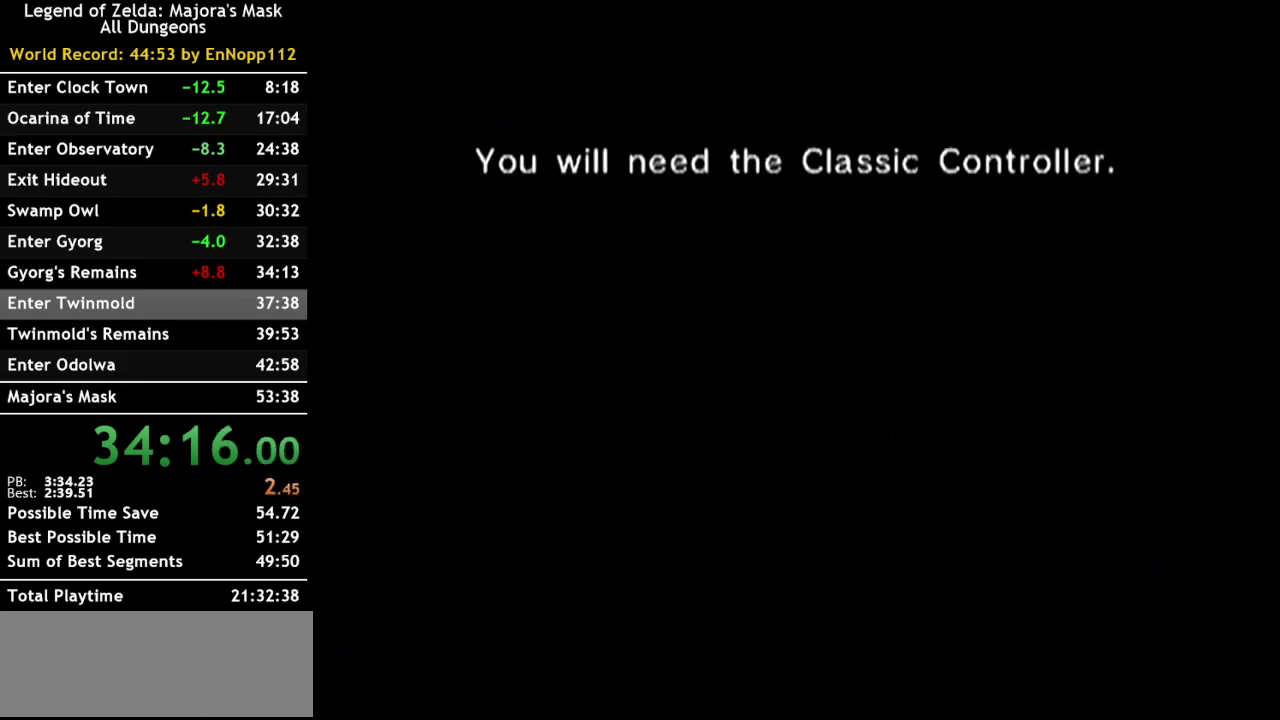
{"buttons": ["A"], "left_stick": "center", "right_stick": "center", "events": [[33, "A", "down"], [100, "A", "up"], [183, "A", "down"], [283, "A", "up"], [350, "A", "down"], [433, "A", "up"], [500, "A", "down"]]}
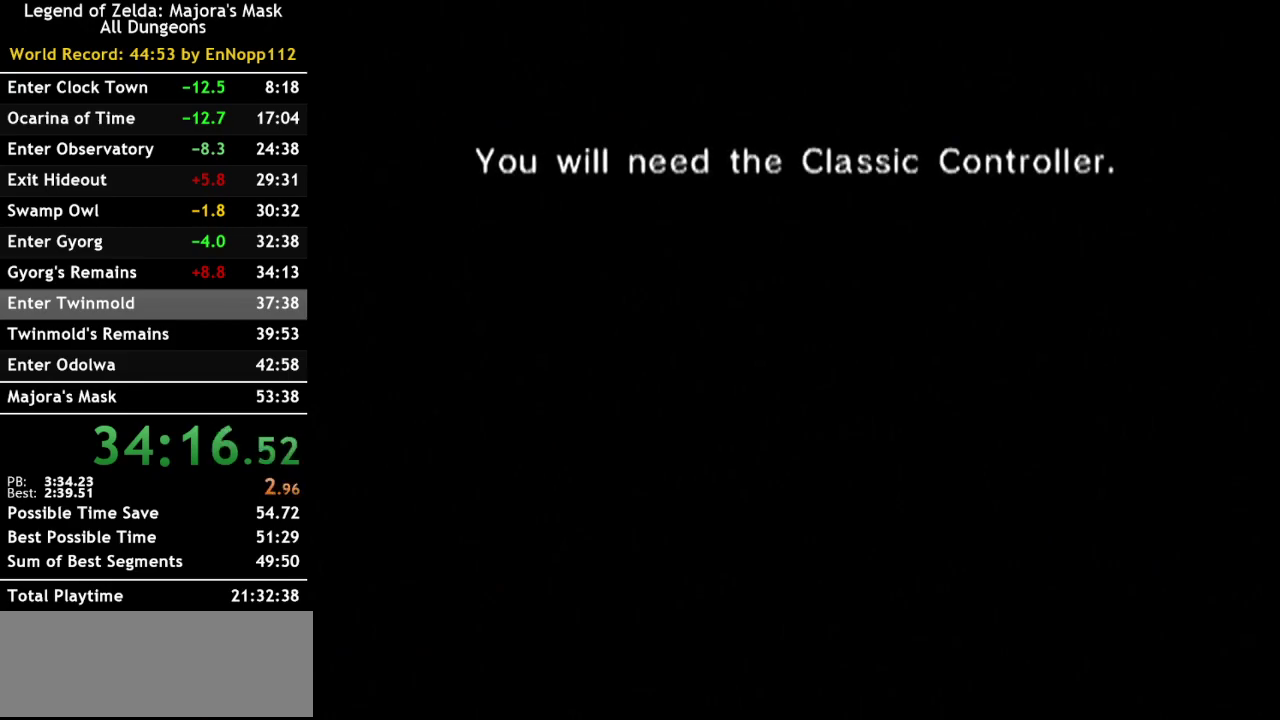
{"buttons": ["A"], "left_stick": "center", "right_stick": "center", "events": [[100, "A", "up"], [150, "A", "down"], [400, "A", "up"], [500, "A", "down"]]}
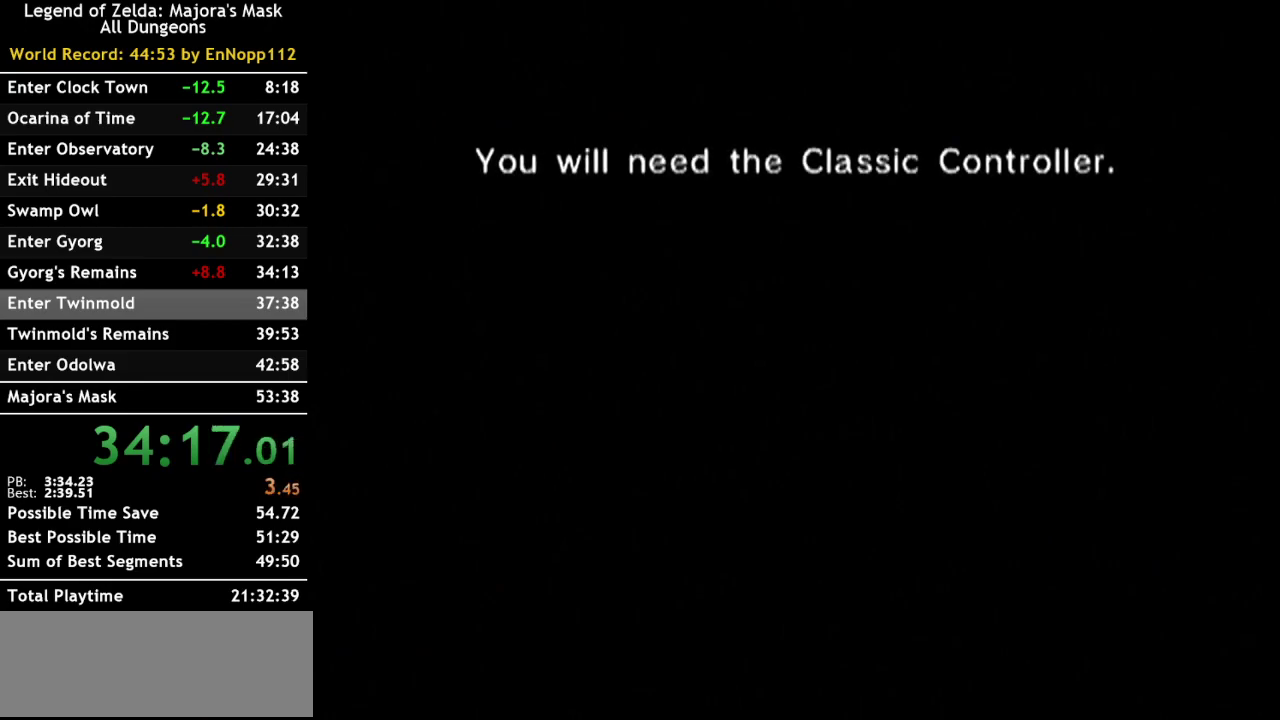
{"buttons": [], "left_stick": "center", "right_stick": "center", "events": [[100, "A", "up"], [183, "A", "down"], [283, "A", "up"], [367, "A", "down"], [467, "A", "up"]]}
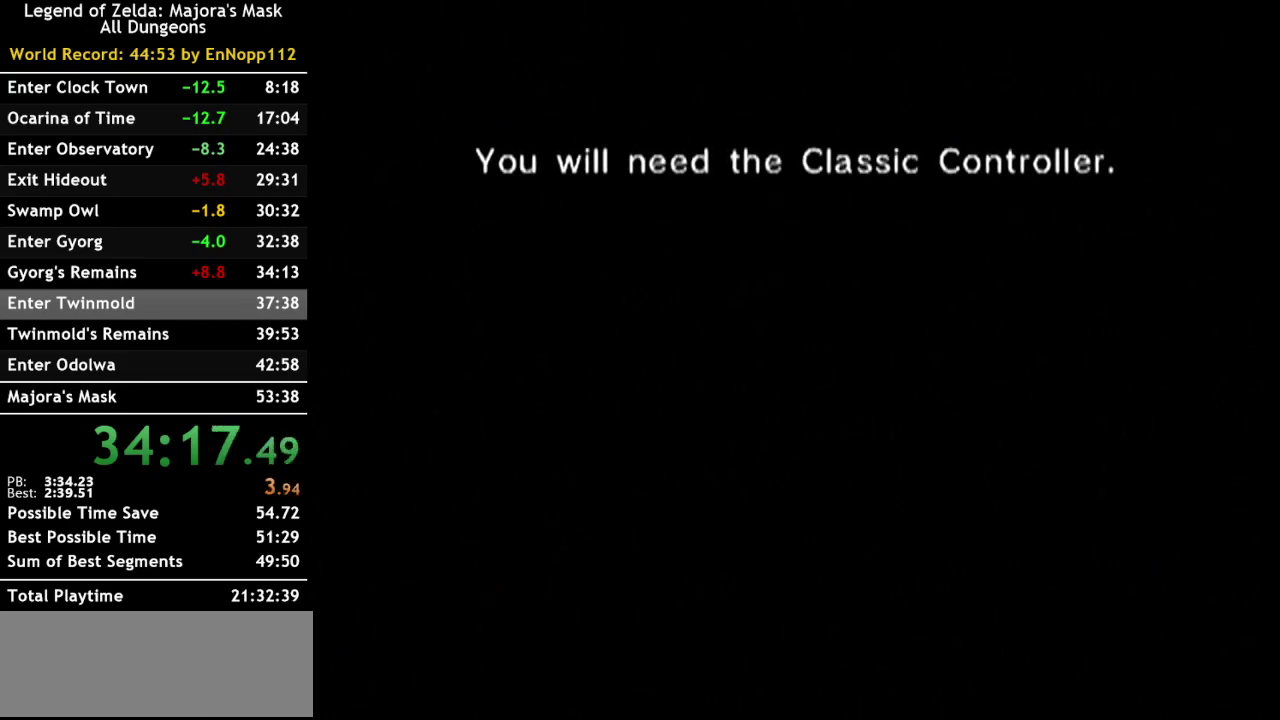
{"buttons": ["A"], "left_stick": "center", "right_stick": "center", "events": [[33, "A", "down"], [150, "A", "up"], [250, "A", "down"], [350, "A", "up"], [400, "A", "down"]]}
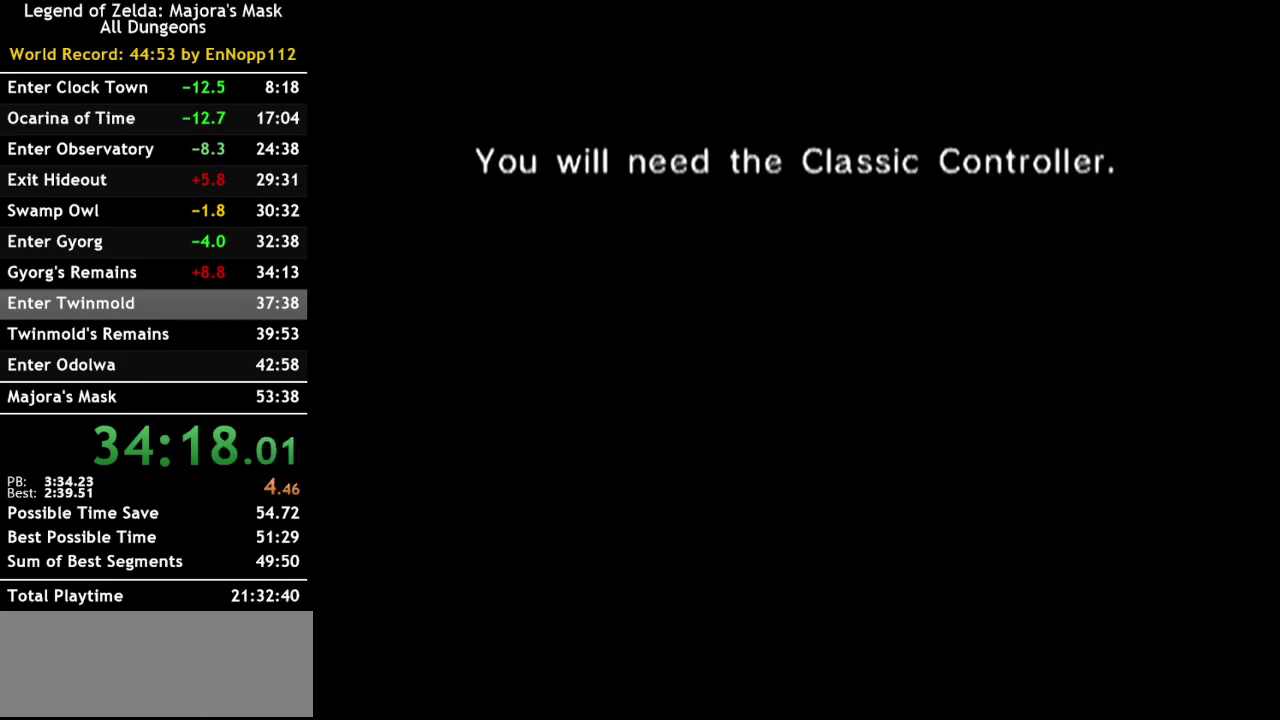
{"buttons": [], "left_stick": "center", "right_stick": "center", "events": [[33, "A", "up"], [133, "A", "down"], [217, "A", "up"], [317, "A", "down"], [417, "A", "up"]]}
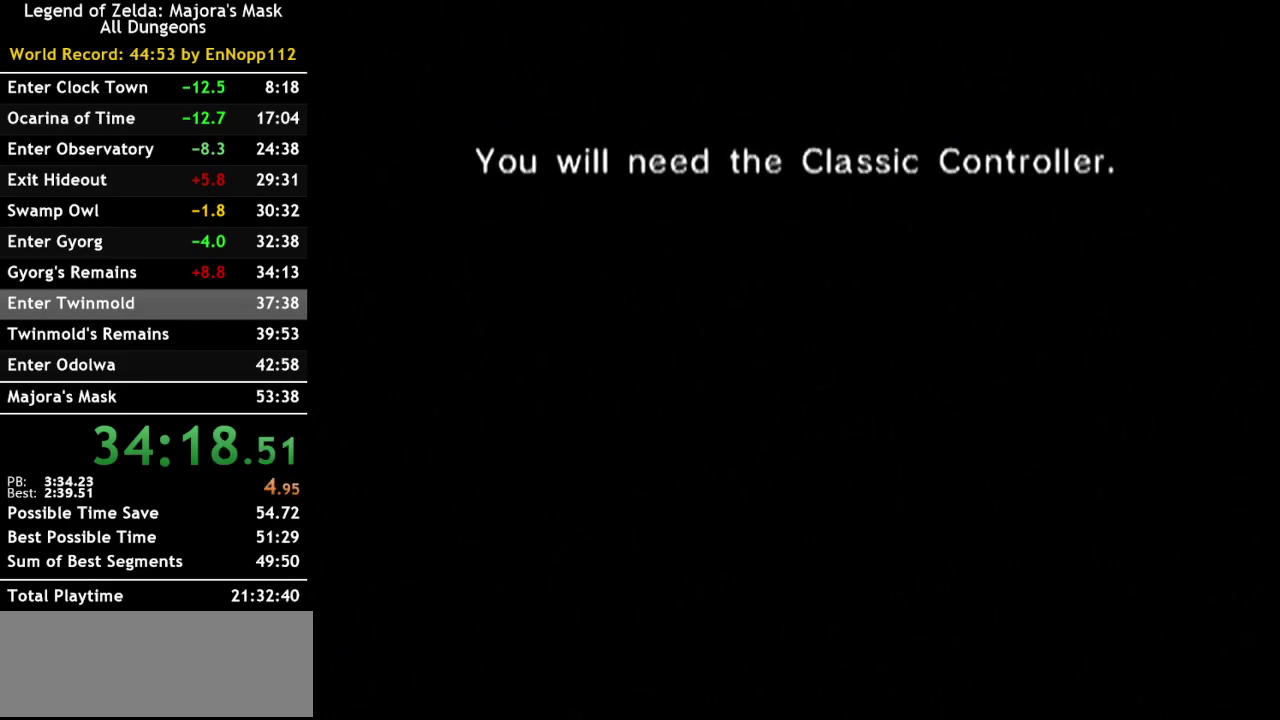
{"buttons": ["A"], "left_stick": "center", "right_stick": "center", "events": [[33, "A", "down"], [100, "A", "up"], [217, "A", "down"], [317, "A", "up"], [400, "A", "down"]]}
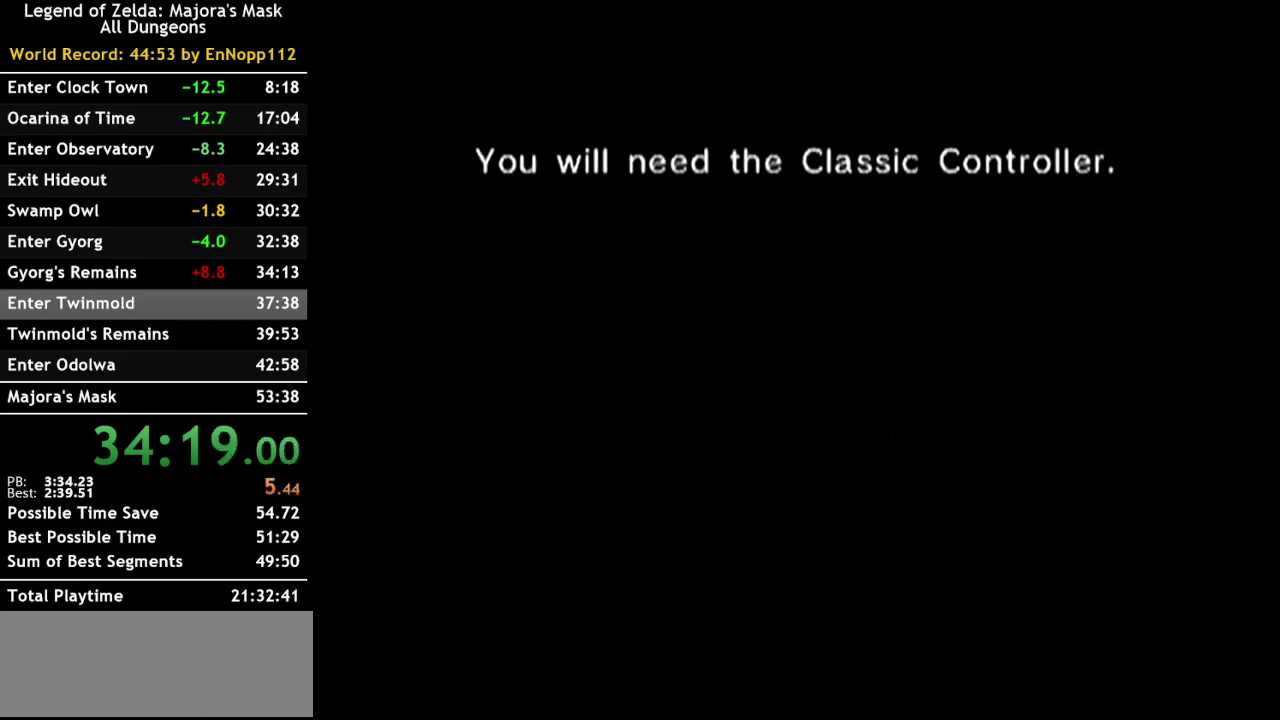
{"buttons": ["A"], "left_stick": "center", "right_stick": "center", "events": [[33, "A", "up"], [150, "A", "down"], [217, "A", "up"], [317, "A", "down"], [367, "A", "up"], [467, "A", "down"]]}